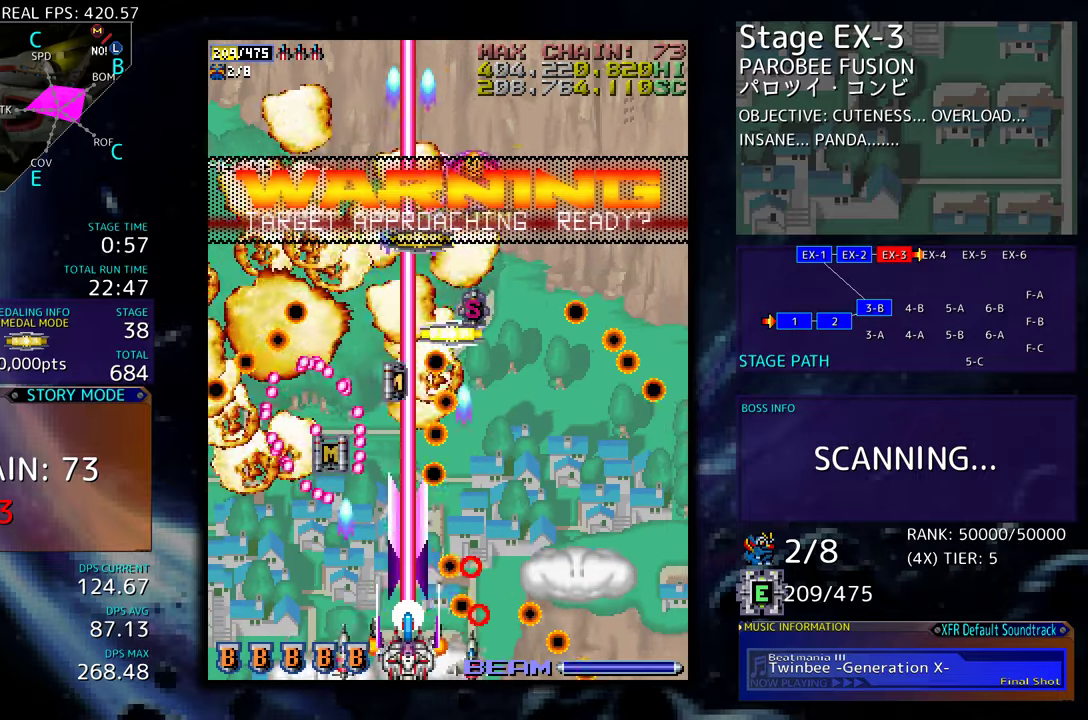
Gameplay with a controller (arcade stick); each line is a JSON object with the inputs held at the frame after it. "events" lists button and stick changes between this image and that frame as [ms after this image, input, new state], when the widget could be followed in between. Not read: L3 R3 other_buttons.
{"buttons": ["DPAD_RIGHT"], "events": [[234, "DPAD_RIGHT", "down"]]}
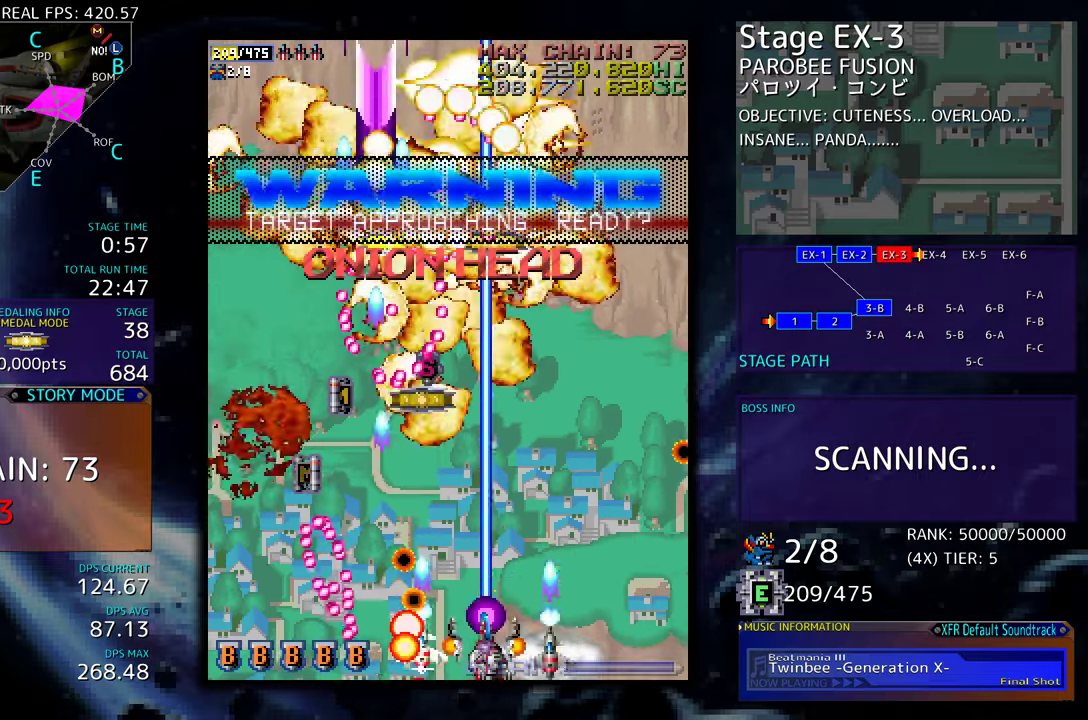
{"buttons": ["DPAD_UP"], "events": [[117, "DPAD_UP", "down"], [150, "DPAD_RIGHT", "up"], [367, "DPAD_RIGHT", "down"], [484, "DPAD_RIGHT", "up"]]}
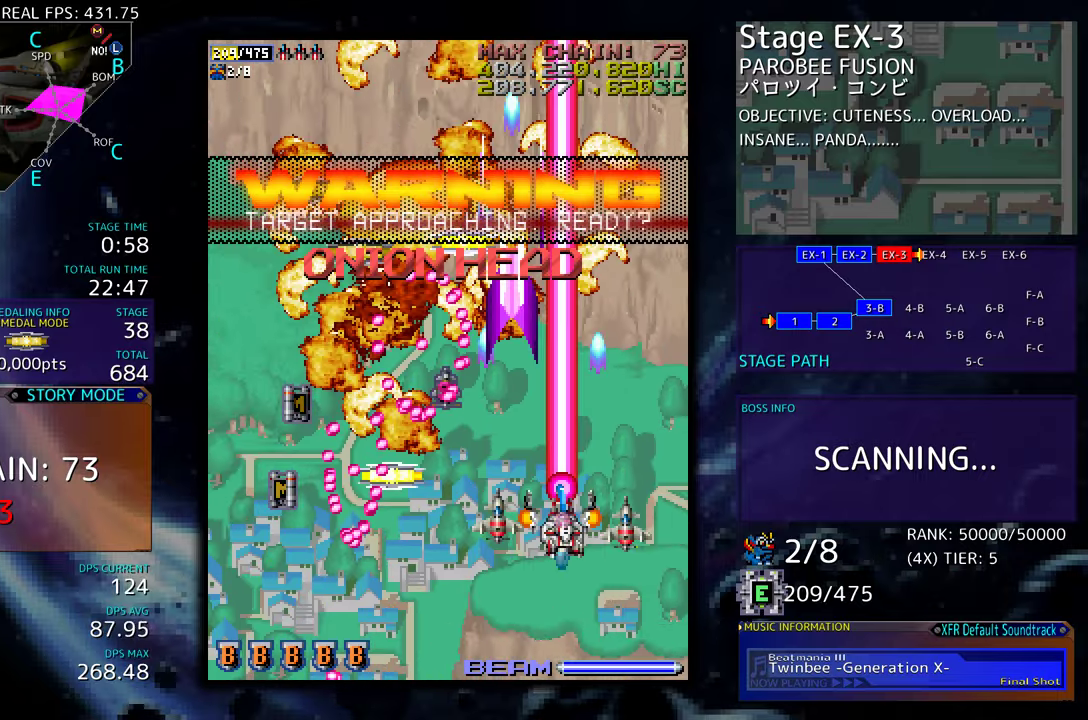
{"buttons": ["DPAD_DOWN"], "events": [[17, "DPAD_RIGHT", "down"], [34, "DPAD_RIGHT", "up"], [134, "DPAD_DOWN", "down"], [134, "DPAD_UP", "up"], [250, "DPAD_LEFT", "down"], [500, "DPAD_LEFT", "up"]]}
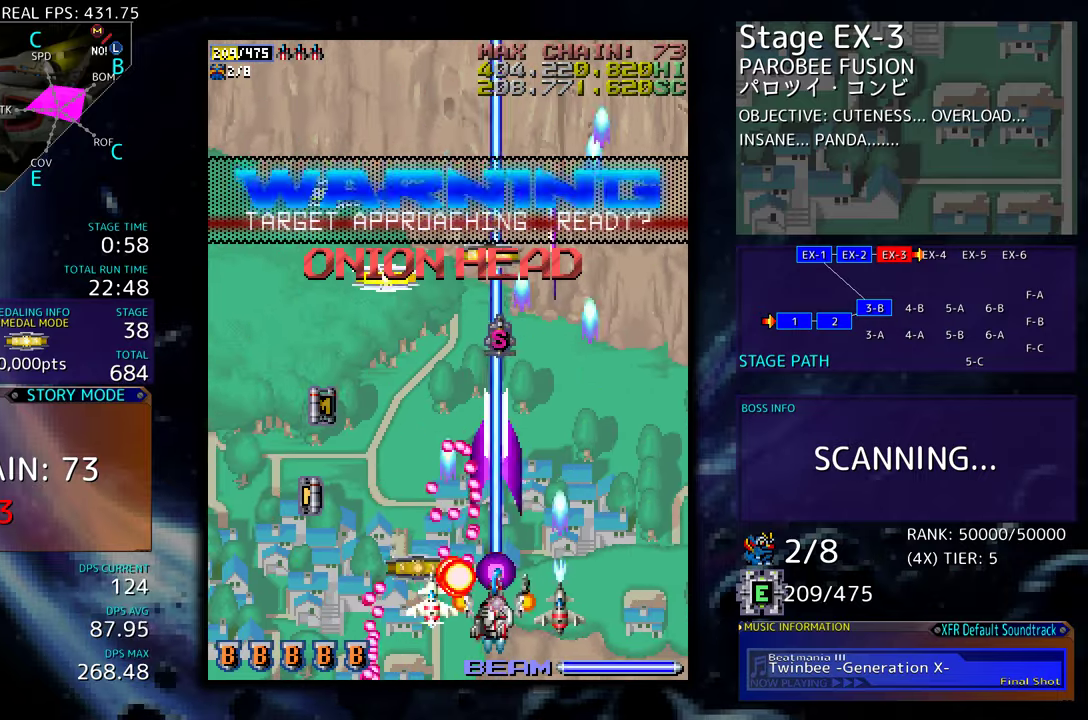
{"buttons": ["DPAD_DOWN", "DPAD_LEFT"], "events": [[17, "DPAD_RIGHT", "down"], [134, "DPAD_DOWN", "up"], [167, "DPAD_UP", "down"], [234, "DPAD_RIGHT", "up"], [300, "DPAD_LEFT", "down"], [417, "DPAD_UP", "up"], [450, "DPAD_DOWN", "down"]]}
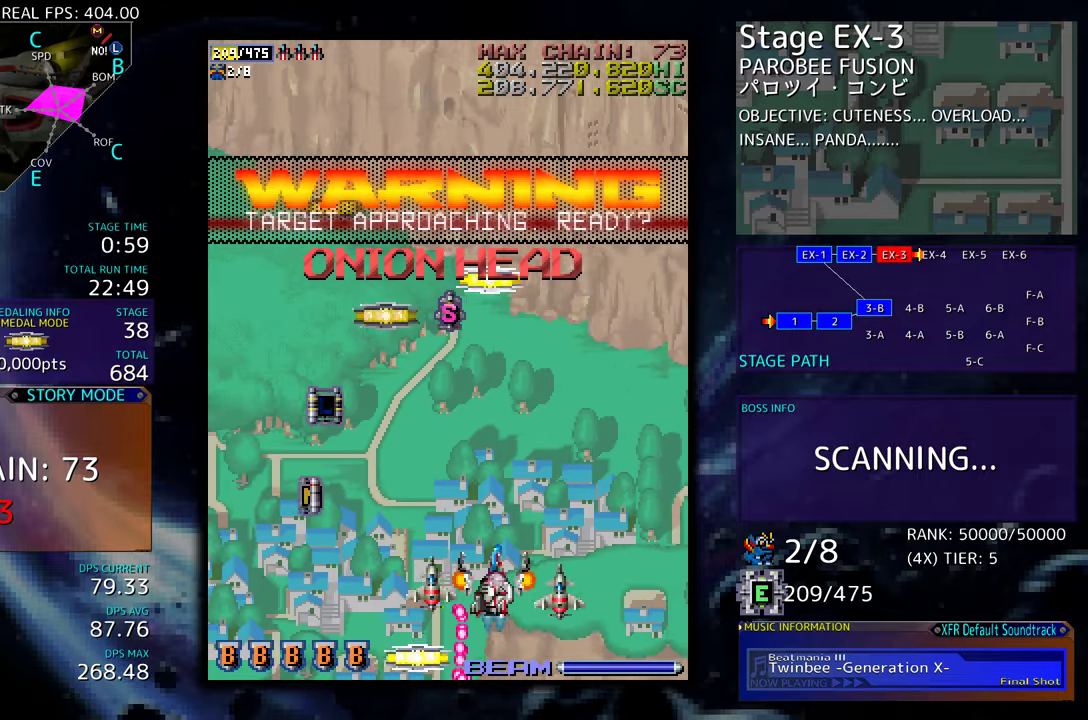
{"buttons": ["DPAD_UP"], "events": [[100, "DPAD_DOWN", "up"], [250, "DPAD_UP", "down"], [384, "DPAD_LEFT", "up"]]}
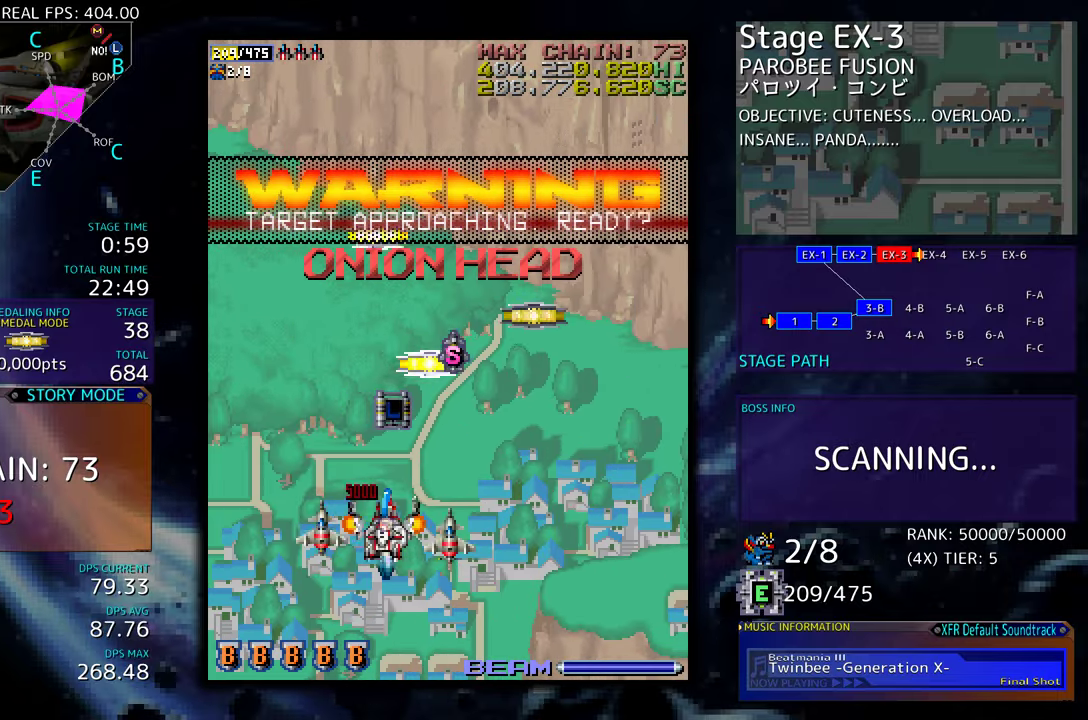
{"buttons": ["DPAD_UP"], "events": [[184, "DPAD_RIGHT", "down"], [467, "DPAD_RIGHT", "up"]]}
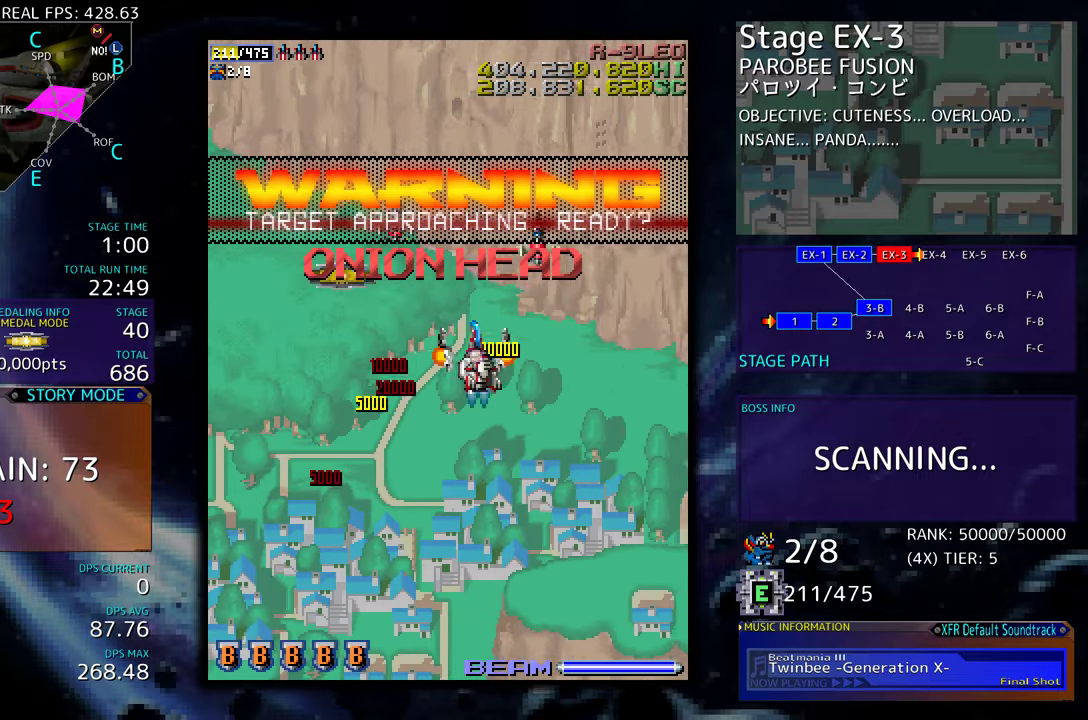
{"buttons": ["DPAD_DOWN", "DPAD_RIGHT"], "events": [[17, "DPAD_LEFT", "down"], [217, "DPAD_DOWN", "down"], [217, "DPAD_LEFT", "up"], [217, "DPAD_UP", "up"], [234, "DPAD_RIGHT", "down"]]}
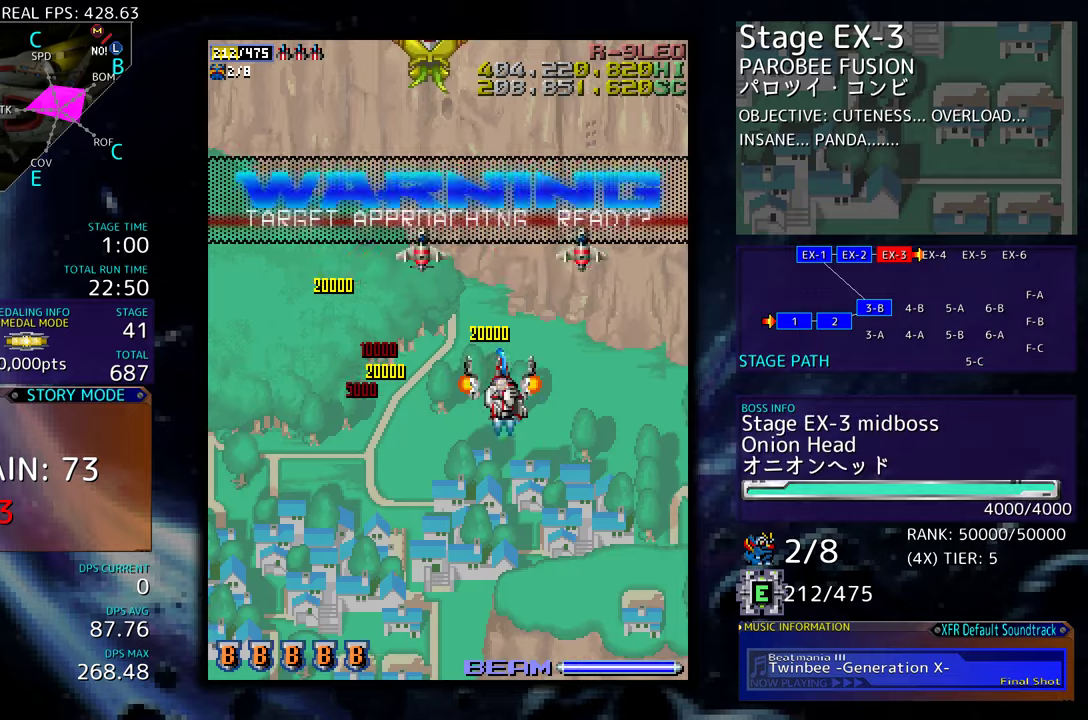
{"buttons": ["DPAD_DOWN"], "events": [[384, "DPAD_RIGHT", "up"]]}
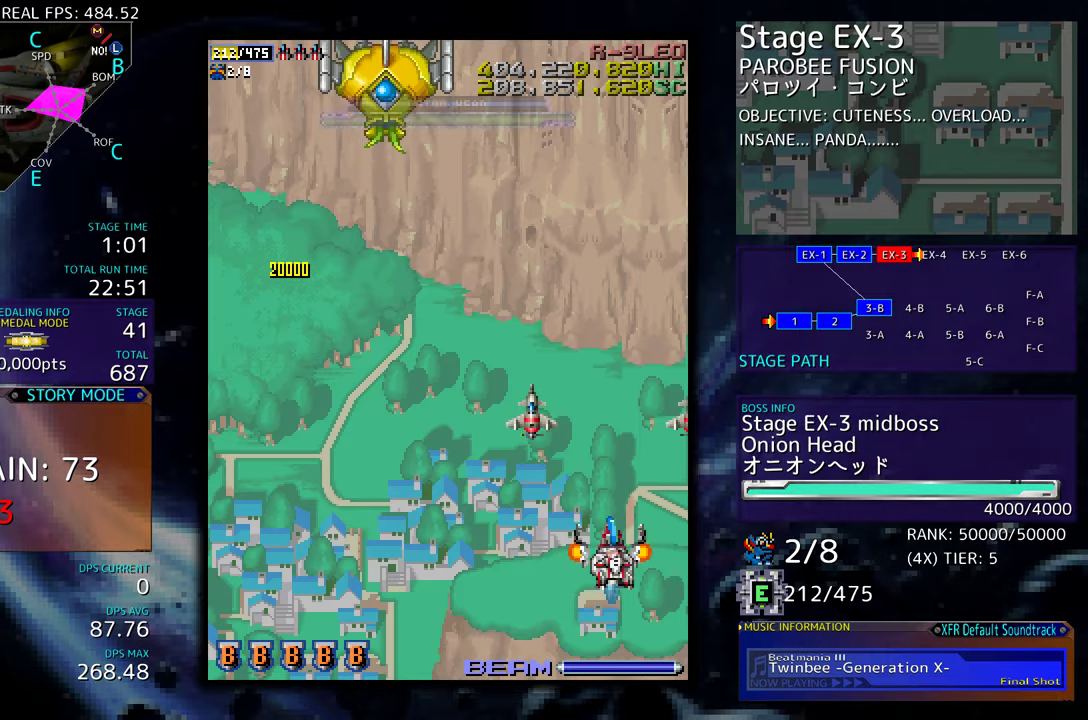
{"buttons": [], "events": [[150, "DPAD_LEFT", "down"], [184, "DPAD_DOWN", "up"], [200, "DPAD_LEFT", "up"]]}
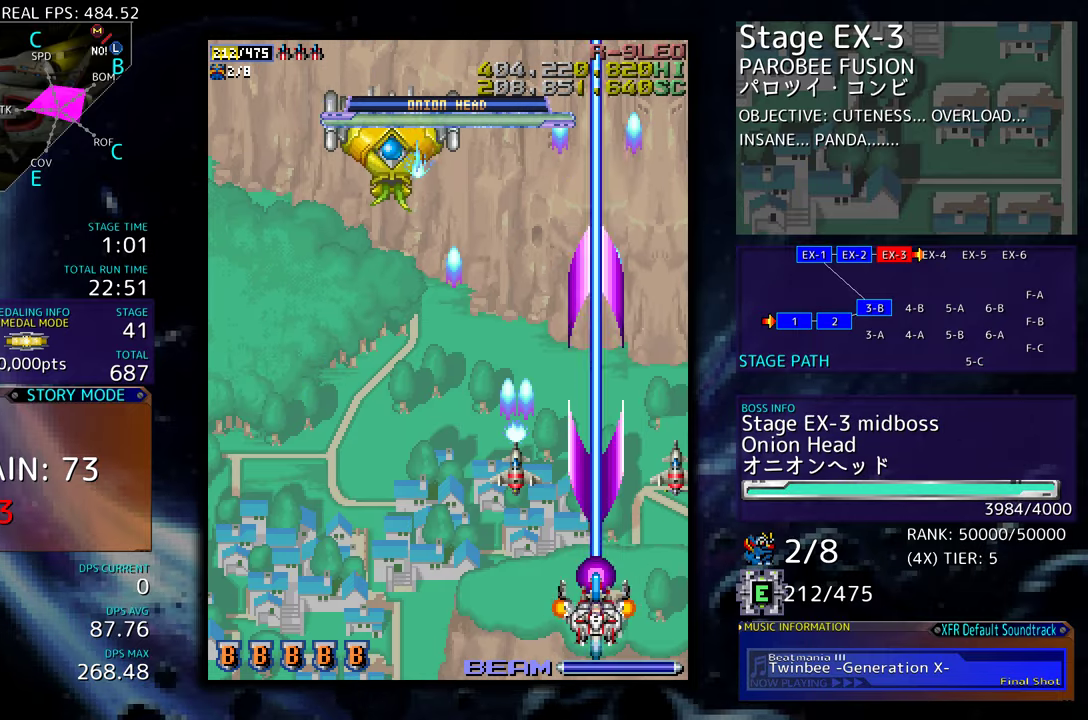
{"buttons": [], "events": []}
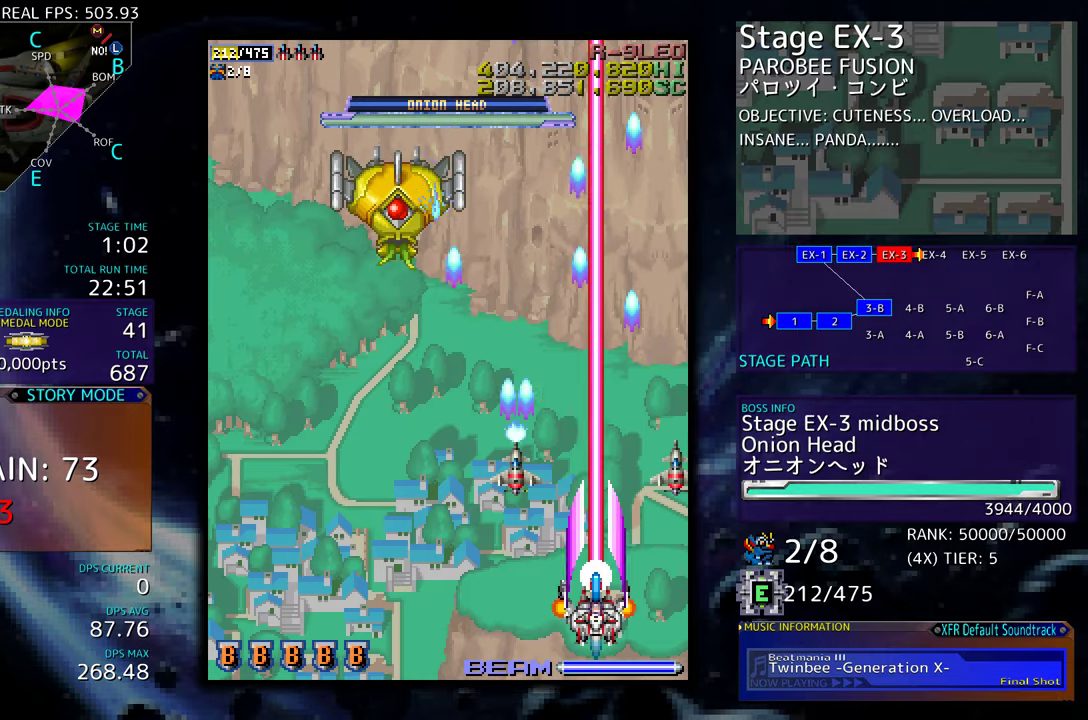
{"buttons": [], "events": [[334, "DPAD_RIGHT", "down"], [350, "DPAD_DOWN", "down"], [384, "DPAD_RIGHT", "up"], [400, "DPAD_DOWN", "up"]]}
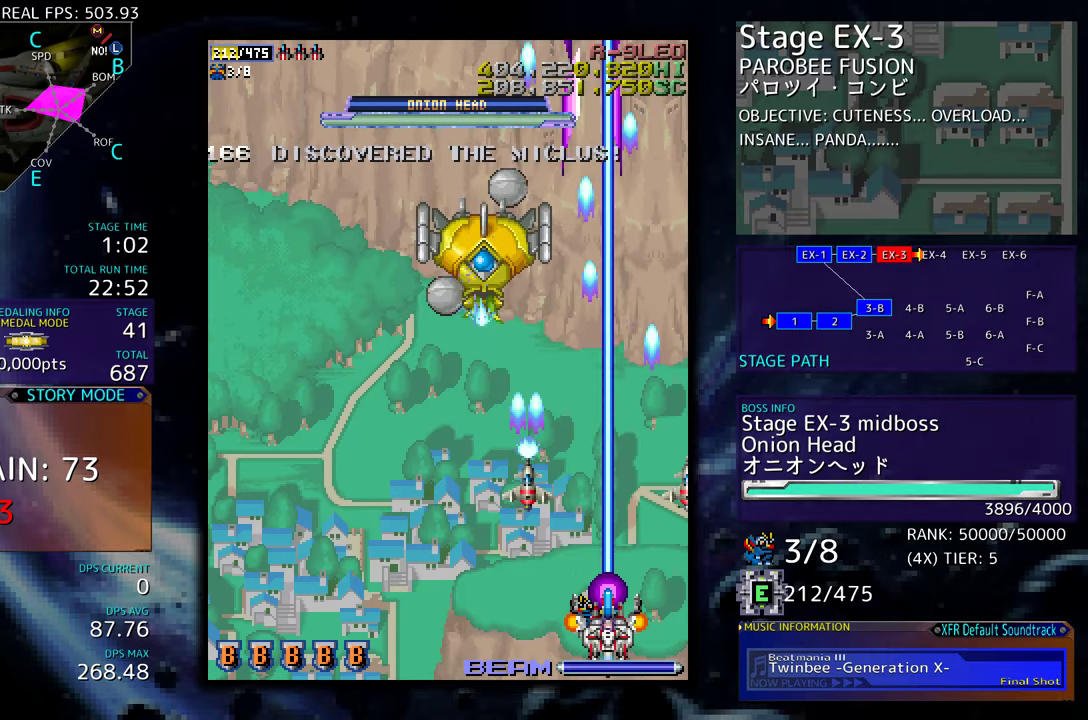
{"buttons": [], "events": [[167, "DPAD_UP", "down"], [250, "DPAD_UP", "up"], [350, "DPAD_DOWN", "down"], [417, "DPAD_DOWN", "up"]]}
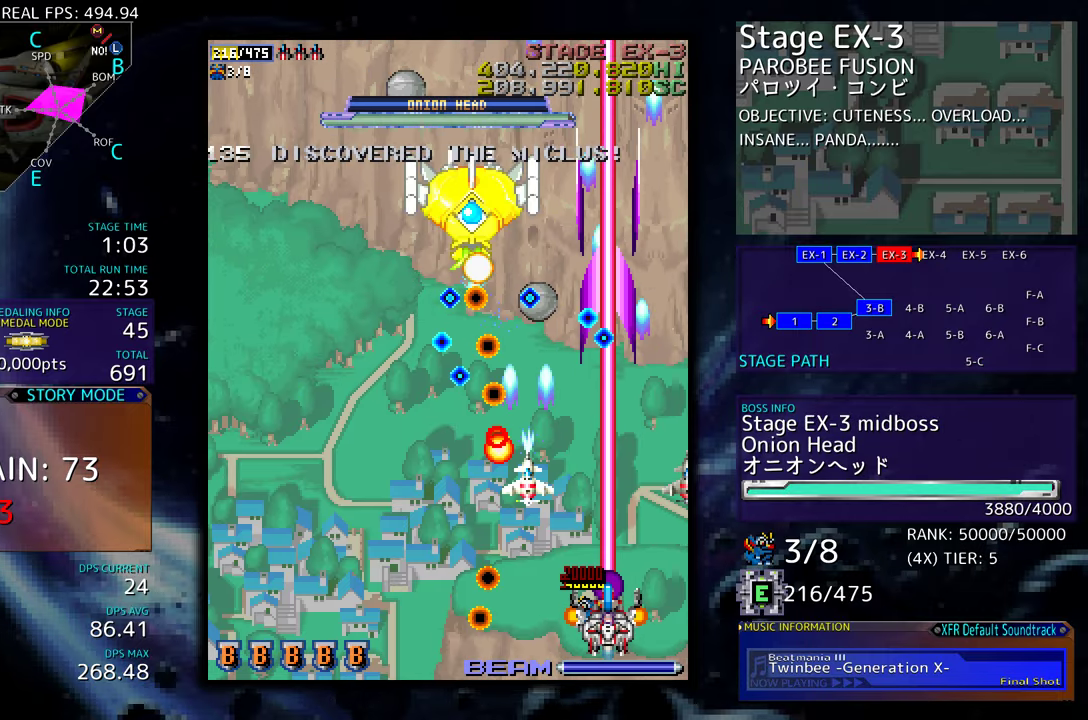
{"buttons": ["DPAD_LEFT"], "events": [[467, "DPAD_DOWN", "down"], [467, "DPAD_LEFT", "down"], [500, "DPAD_DOWN", "up"]]}
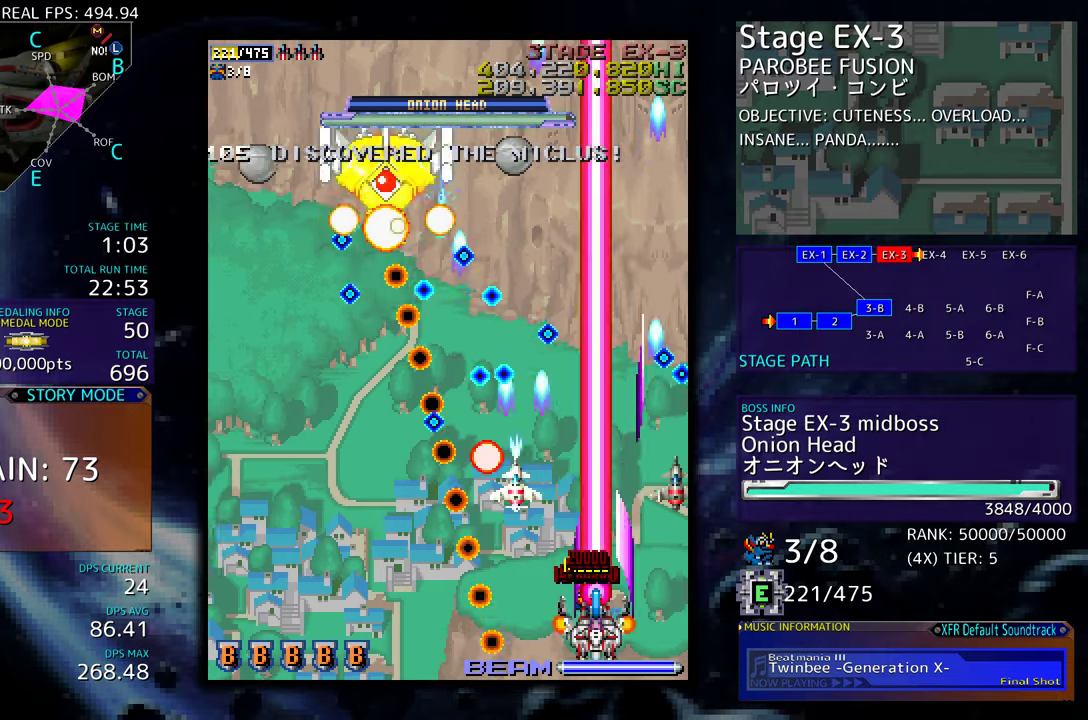
{"buttons": [], "events": [[84, "DPAD_LEFT", "up"], [317, "DPAD_DOWN", "down"], [350, "DPAD_RIGHT", "down"], [467, "DPAD_DOWN", "up"], [467, "DPAD_RIGHT", "up"]]}
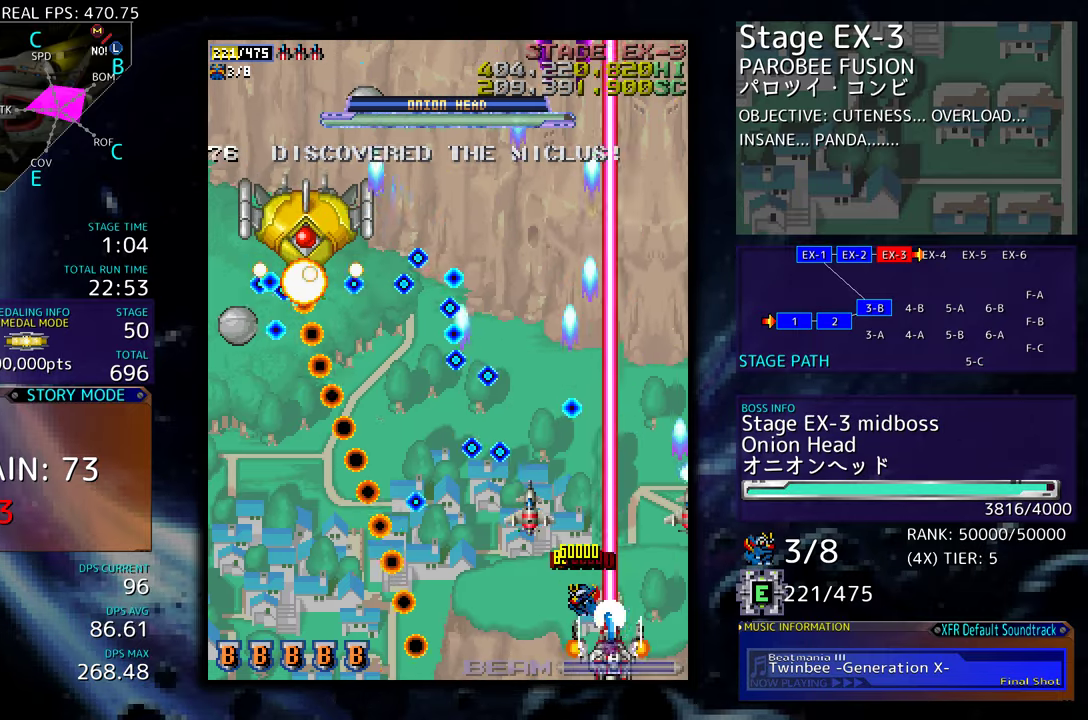
{"buttons": ["DPAD_LEFT"], "events": [[184, "DPAD_LEFT", "down"], [334, "DPAD_DOWN", "down"], [334, "DPAD_LEFT", "up"], [350, "DPAD_DOWN", "up"], [417, "DPAD_LEFT", "down"]]}
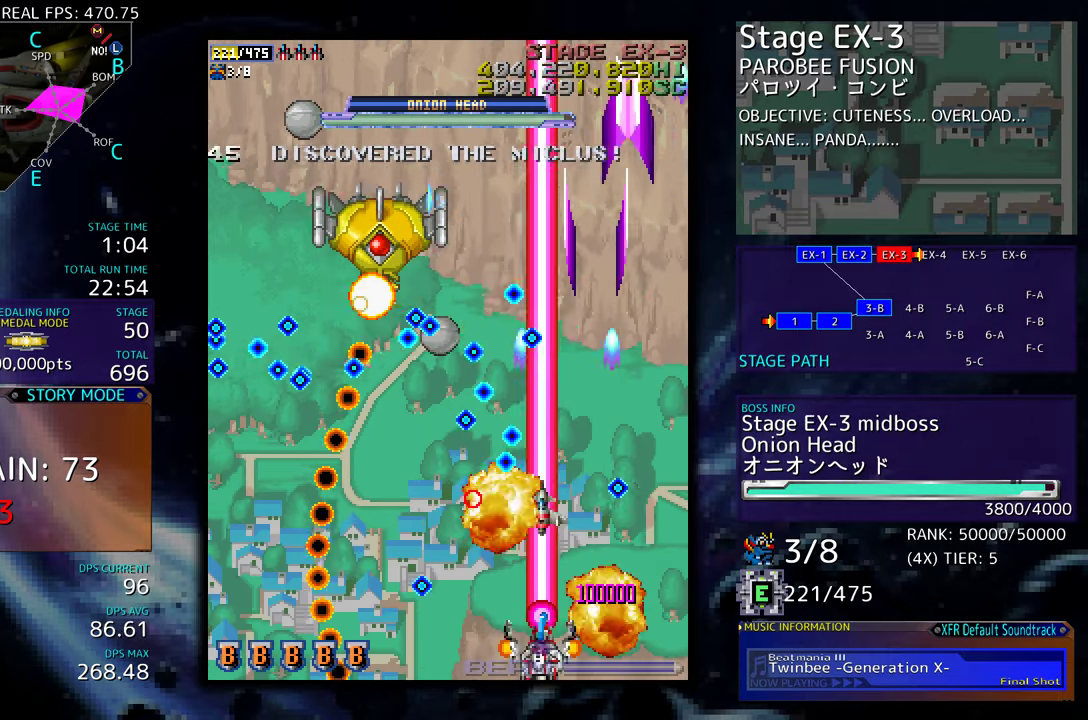
{"buttons": [], "events": [[17, "DPAD_LEFT", "up"], [117, "DPAD_LEFT", "down"], [234, "DPAD_LEFT", "up"], [384, "DPAD_RIGHT", "down"], [467, "DPAD_RIGHT", "up"]]}
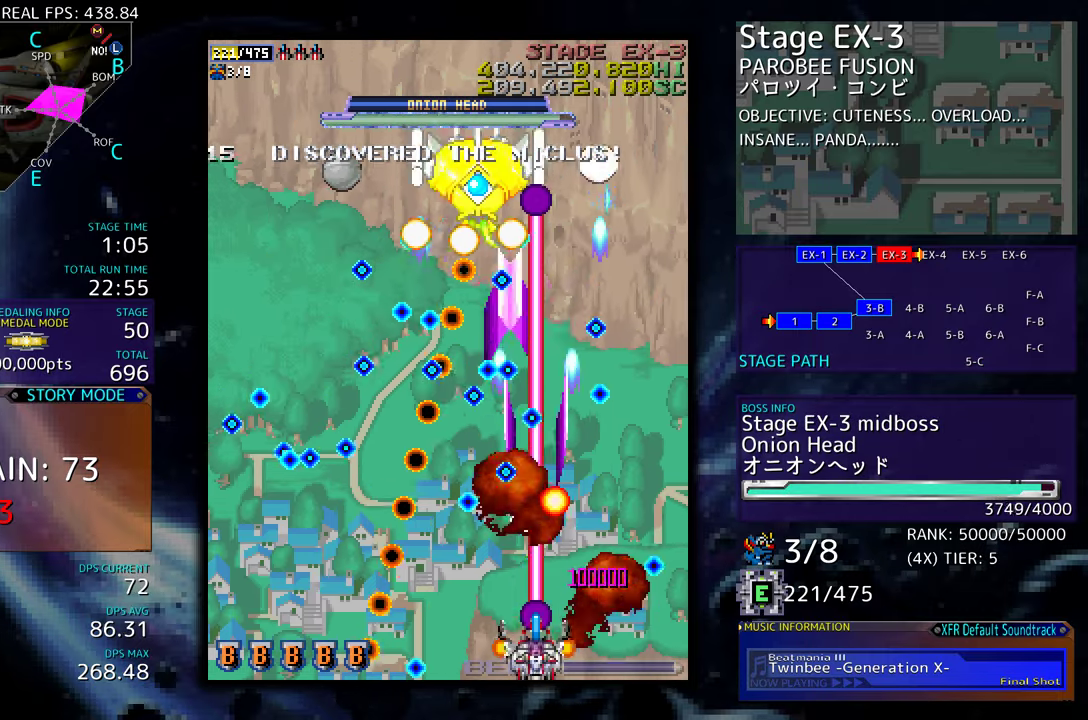
{"buttons": [], "events": [[250, "DPAD_RIGHT", "down"], [267, "DPAD_DOWN", "down"], [384, "DPAD_DOWN", "up"], [400, "DPAD_RIGHT", "up"]]}
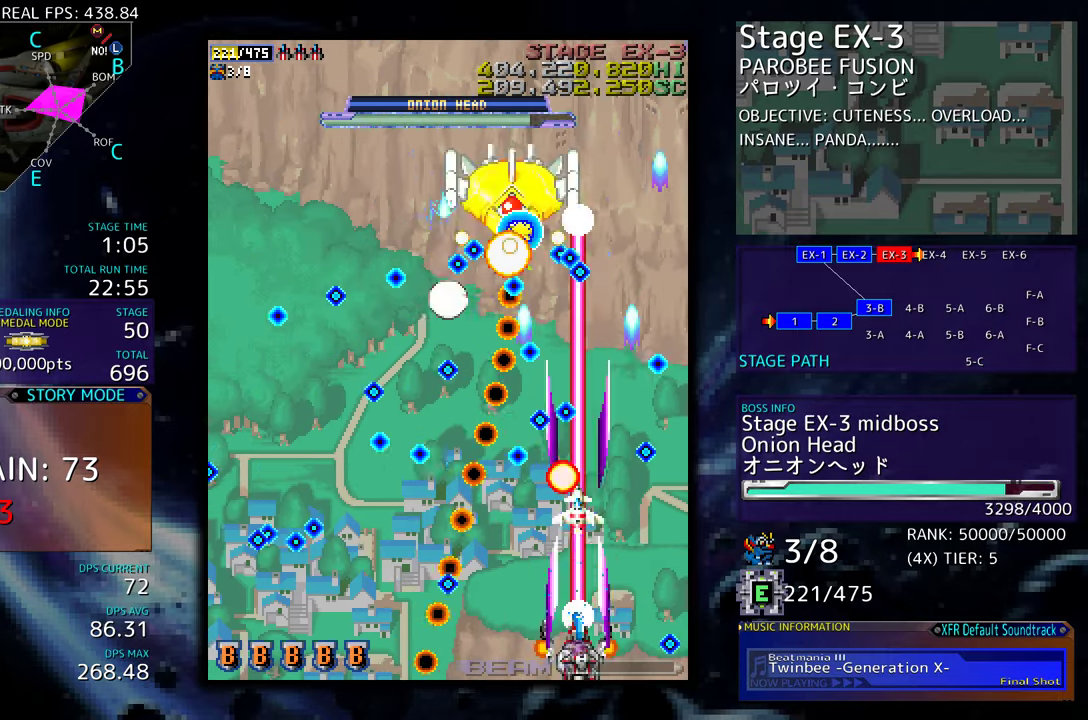
{"buttons": [], "events": [[34, "DPAD_RIGHT", "down"], [117, "DPAD_RIGHT", "up"], [400, "DPAD_RIGHT", "down"], [434, "DPAD_RIGHT", "up"]]}
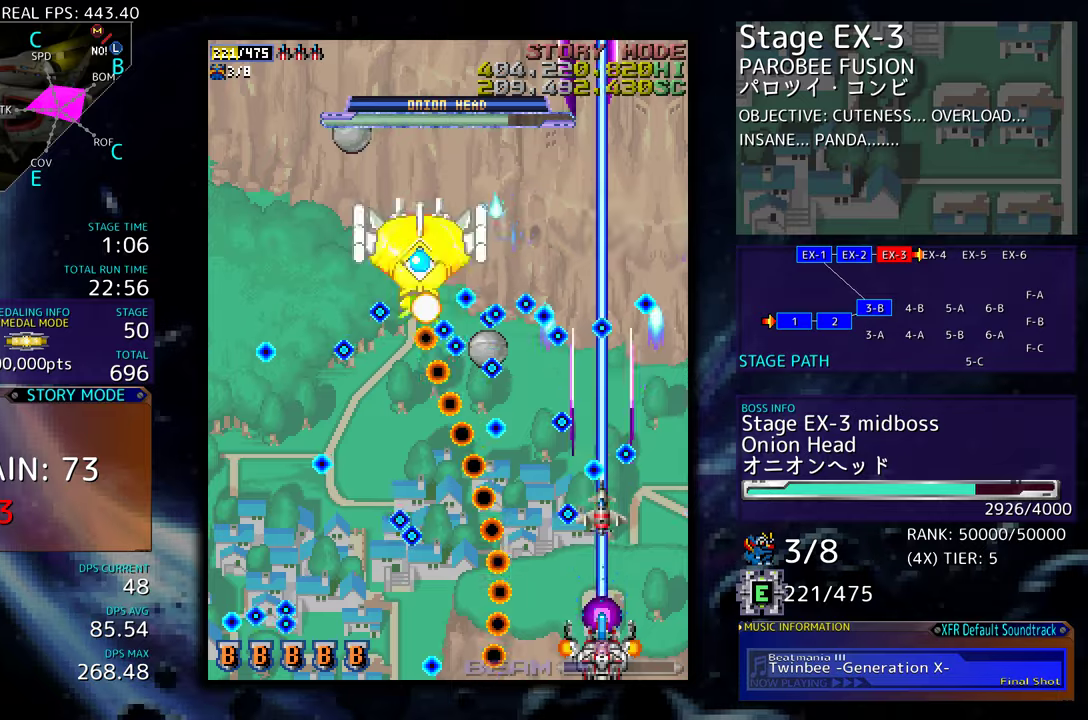
{"buttons": [], "events": [[100, "DPAD_RIGHT", "down"], [150, "DPAD_RIGHT", "up"], [384, "DPAD_LEFT", "down"], [500, "DPAD_LEFT", "up"]]}
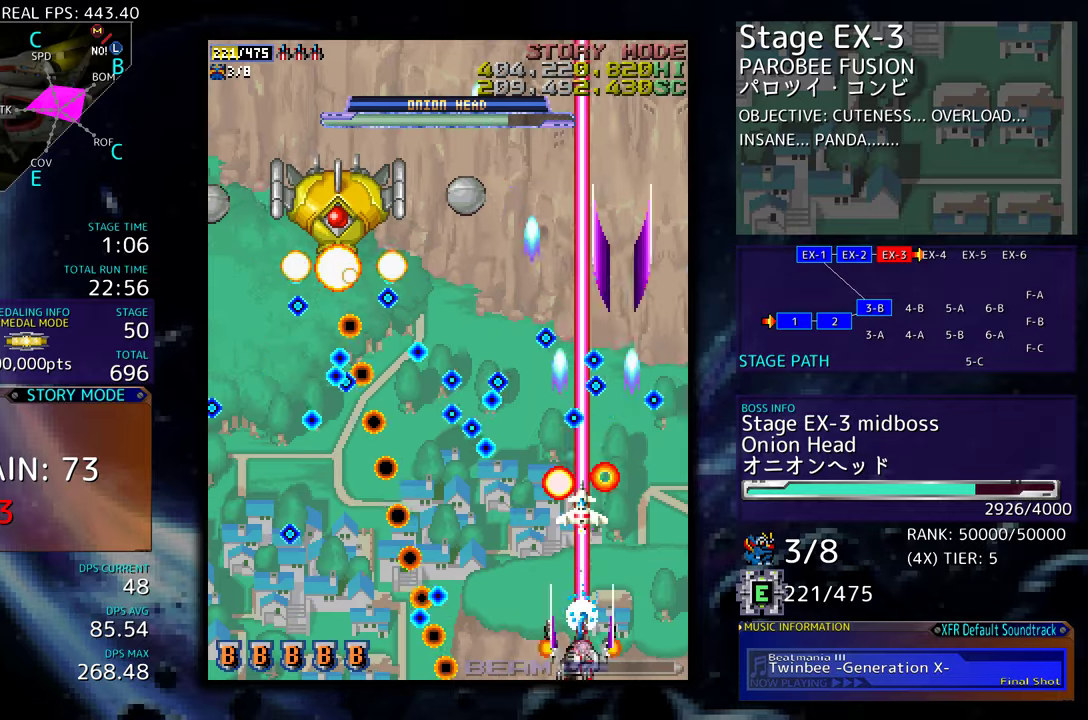
{"buttons": [], "events": [[117, "DPAD_LEFT", "down"], [200, "DPAD_LEFT", "up"], [267, "DPAD_LEFT", "down"], [384, "DPAD_LEFT", "up"]]}
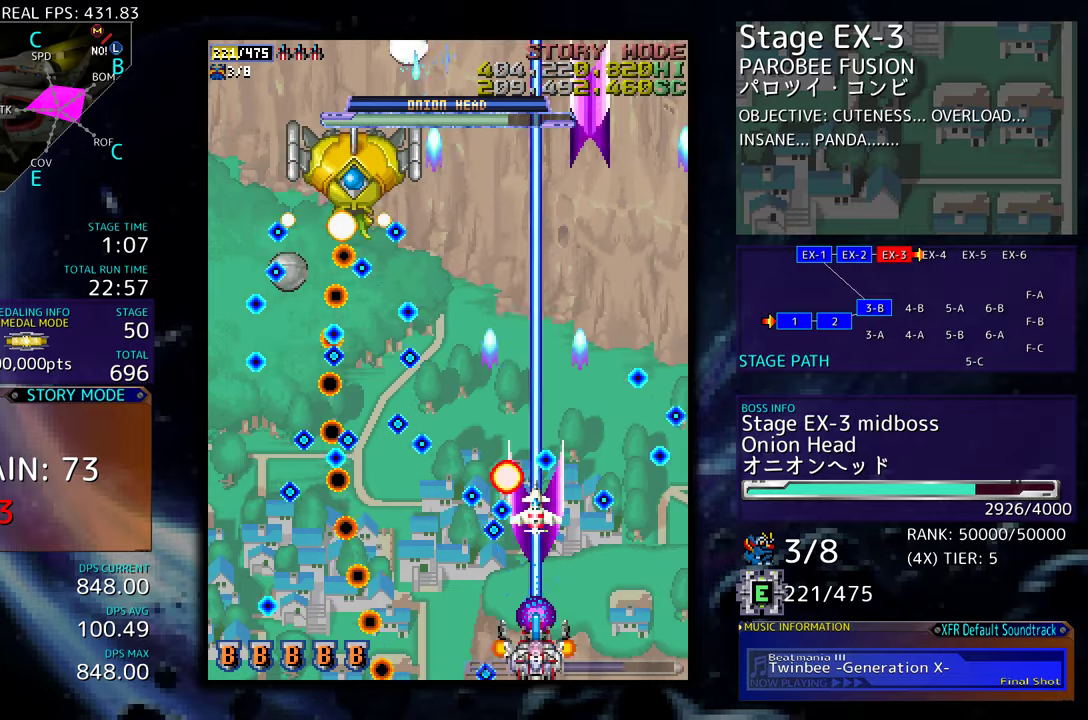
{"buttons": [], "events": [[400, "DPAD_RIGHT", "down"], [467, "DPAD_RIGHT", "up"]]}
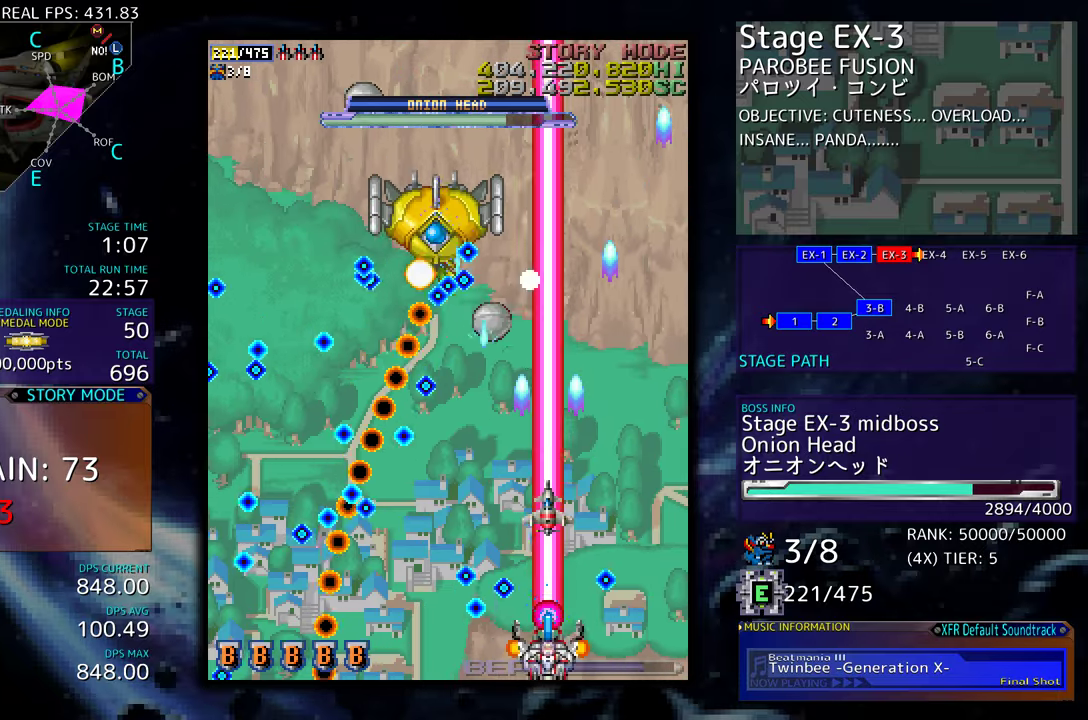
{"buttons": [], "events": [[67, "DPAD_RIGHT", "down"], [117, "DPAD_DOWN", "down"], [134, "DPAD_DOWN", "up"], [134, "DPAD_RIGHT", "up"], [367, "DPAD_UP", "down"], [417, "DPAD_LEFT", "down"], [434, "DPAD_LEFT", "up"], [467, "DPAD_UP", "up"]]}
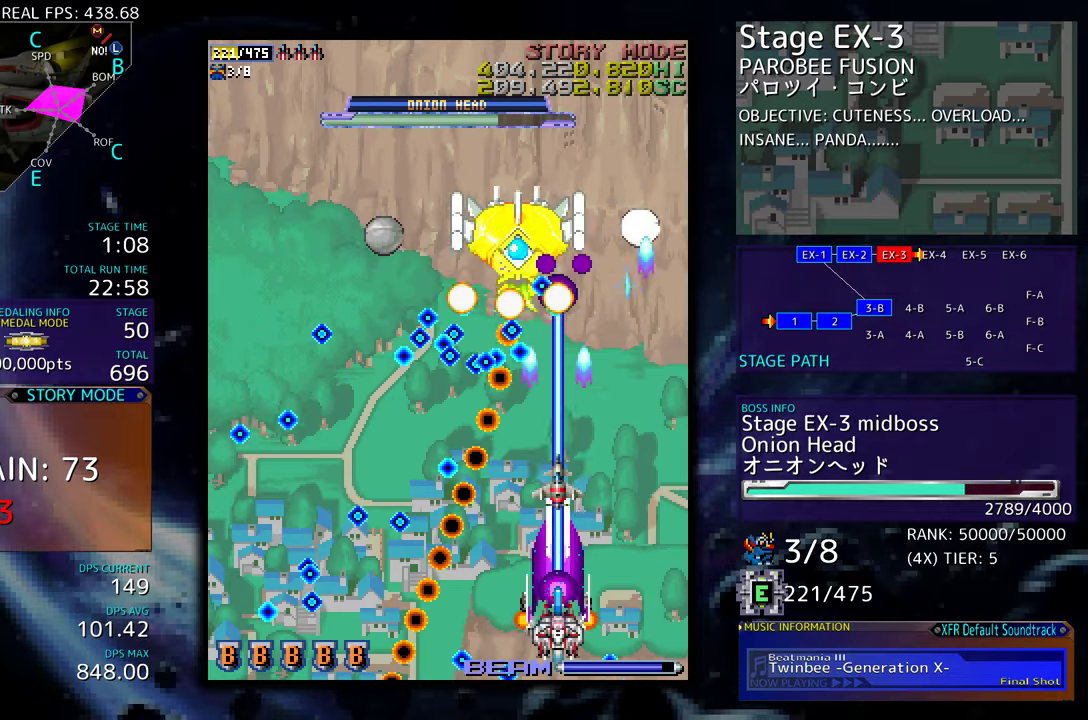
{"buttons": ["DPAD_DOWN", "DPAD_RIGHT"], "events": [[400, "DPAD_DOWN", "down"], [400, "DPAD_RIGHT", "down"]]}
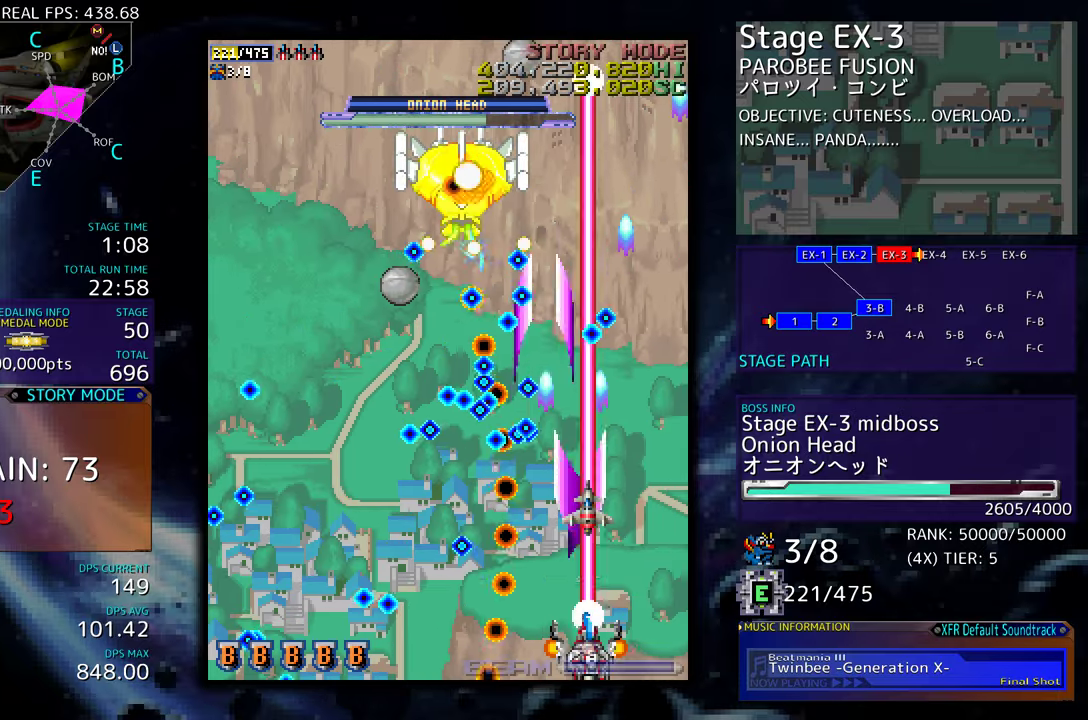
{"buttons": [], "events": [[17, "DPAD_DOWN", "up"], [17, "DPAD_RIGHT", "up"], [184, "DPAD_RIGHT", "down"], [234, "DPAD_RIGHT", "up"]]}
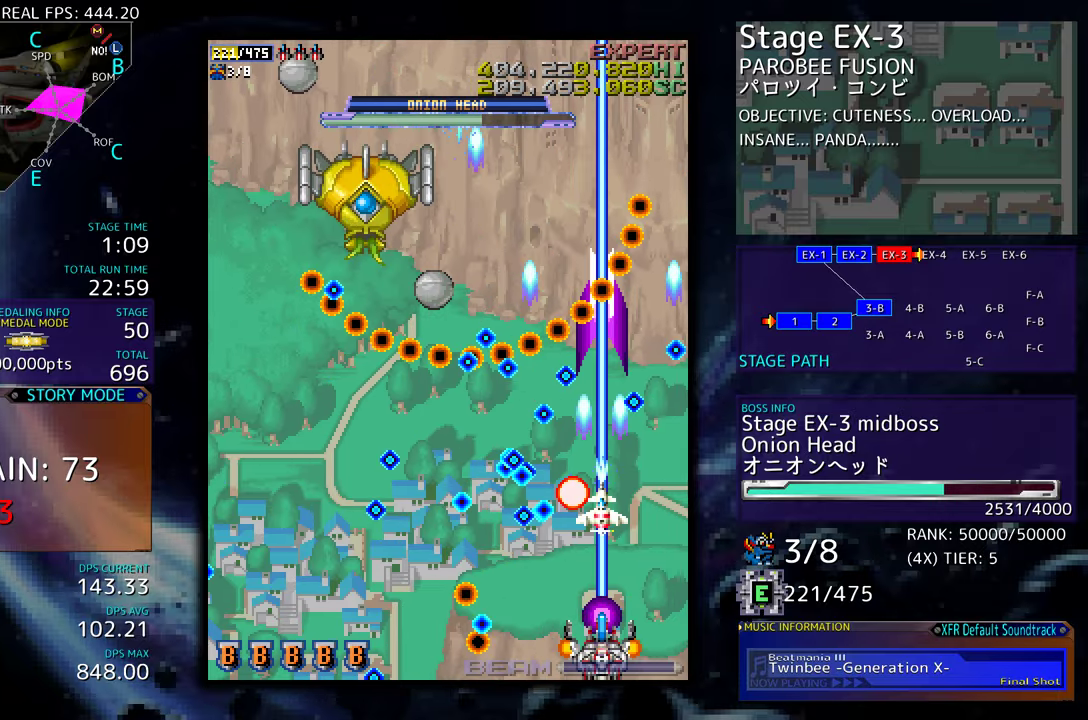
{"buttons": [], "events": [[17, "DPAD_RIGHT", "down"], [67, "DPAD_RIGHT", "up"], [400, "DPAD_RIGHT", "down"], [467, "DPAD_RIGHT", "up"]]}
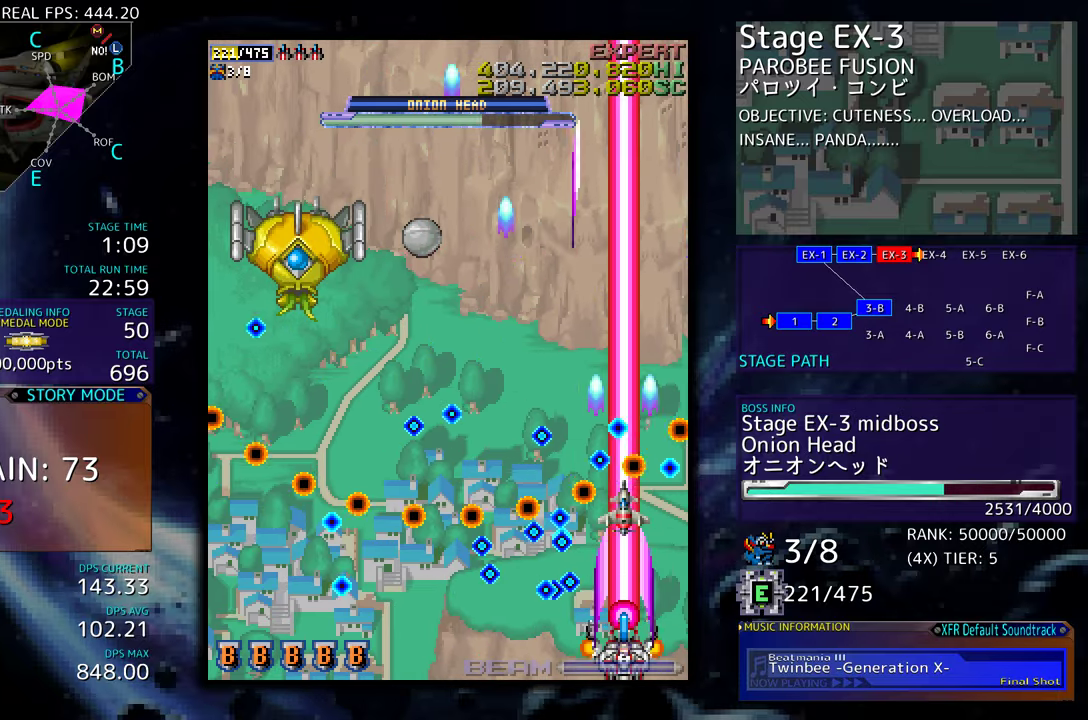
{"buttons": ["DPAD_DOWN", "DPAD_RIGHT"], "events": [[84, "DPAD_RIGHT", "down"], [150, "DPAD_RIGHT", "up"], [250, "DPAD_DOWN", "down"], [267, "DPAD_LEFT", "down"], [300, "DPAD_DOWN", "up"], [334, "DPAD_LEFT", "up"], [400, "DPAD_DOWN", "down"], [400, "DPAD_RIGHT", "down"]]}
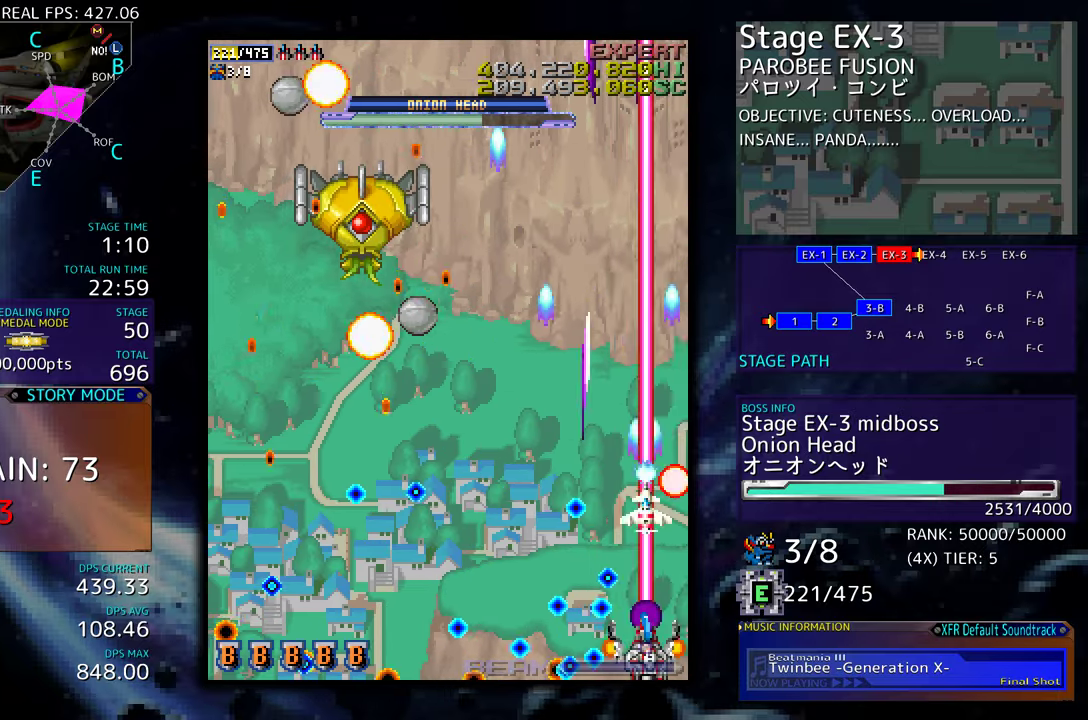
{"buttons": ["DPAD_UP", "DPAD_LEFT"], "events": [[117, "DPAD_DOWN", "up"], [134, "DPAD_RIGHT", "up"], [167, "DPAD_UP", "down"], [450, "DPAD_LEFT", "down"]]}